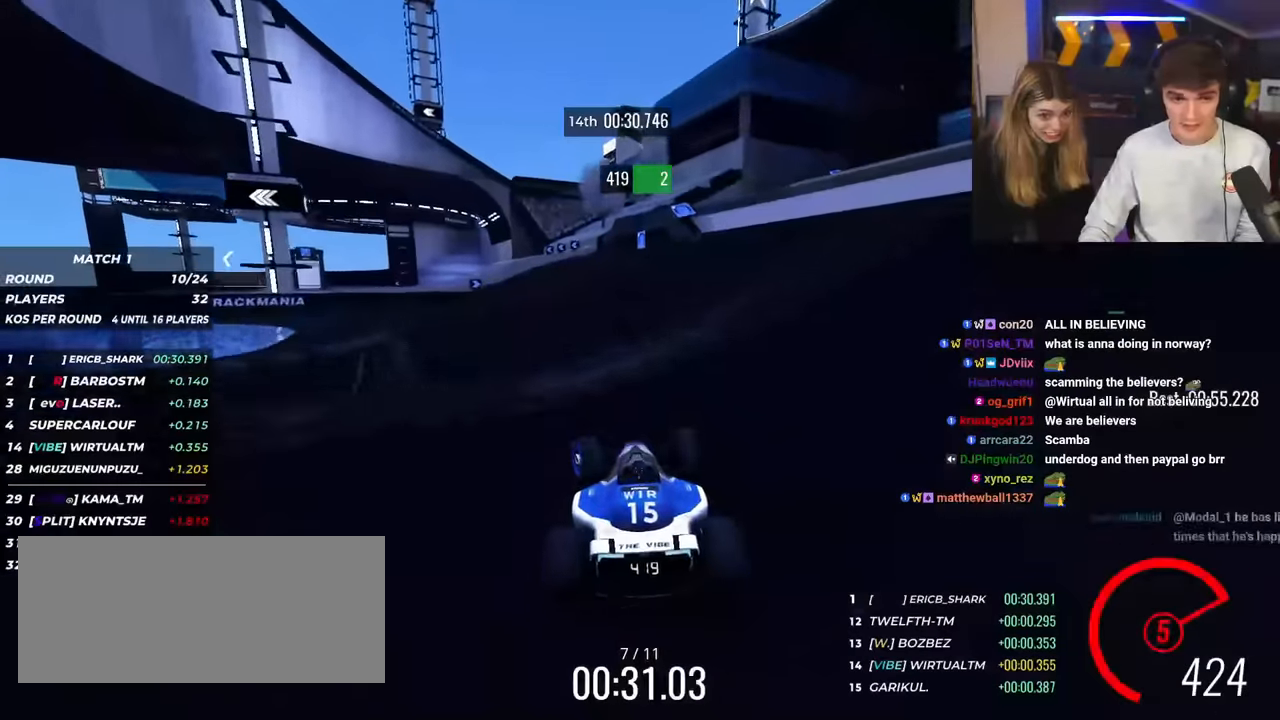
Gameplay with keyboard; each line is a JSON object with the keys held at the frame after it. "events" lists presses ("down") and releases ("up") of "brake", "down", "left", "right" and "up" between this image and that frame as [ms after this image, input, new state], when the widget could be followed in between. No other keys are recorded. Mouse input is not recorded. Key names are as the overlay labels them; some are game actions (e.g. jump) rather than physical keys.
{"keys": ["left", "up"], "events": []}
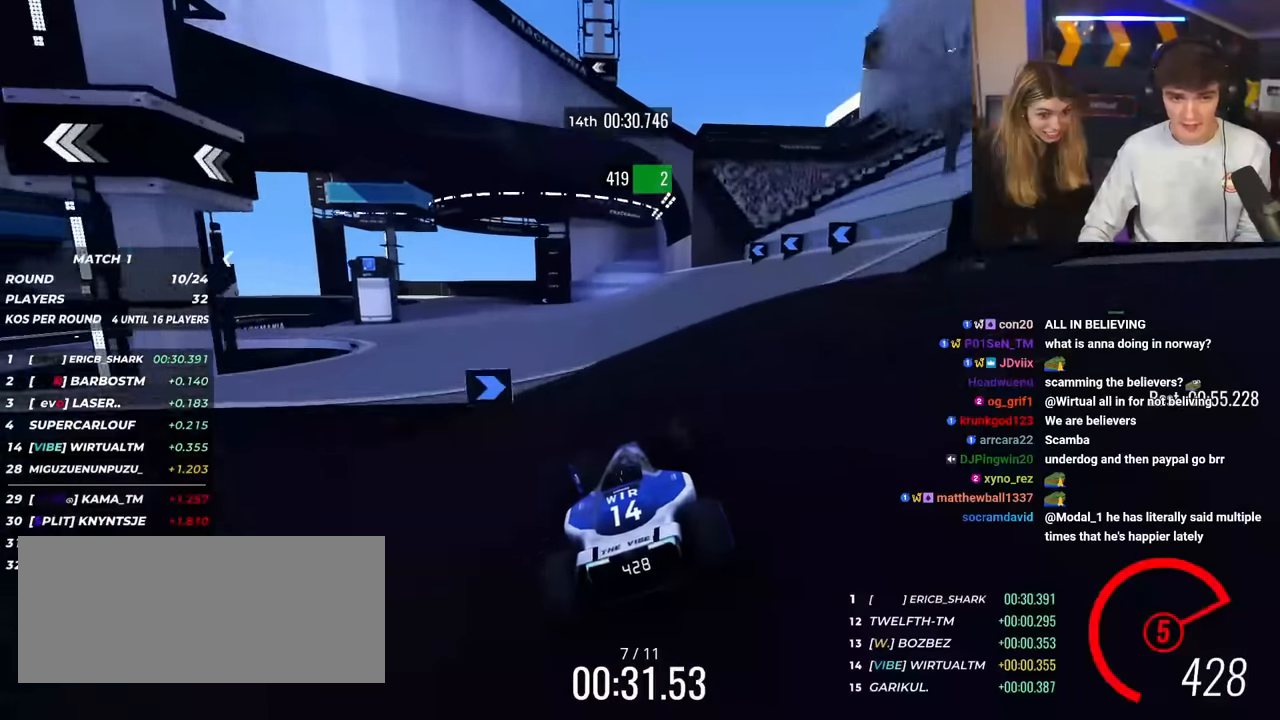
{"keys": ["brake", "left", "up"], "events": [[351, "left", "up"], [401, "brake", "down"], [401, "left", "down"]]}
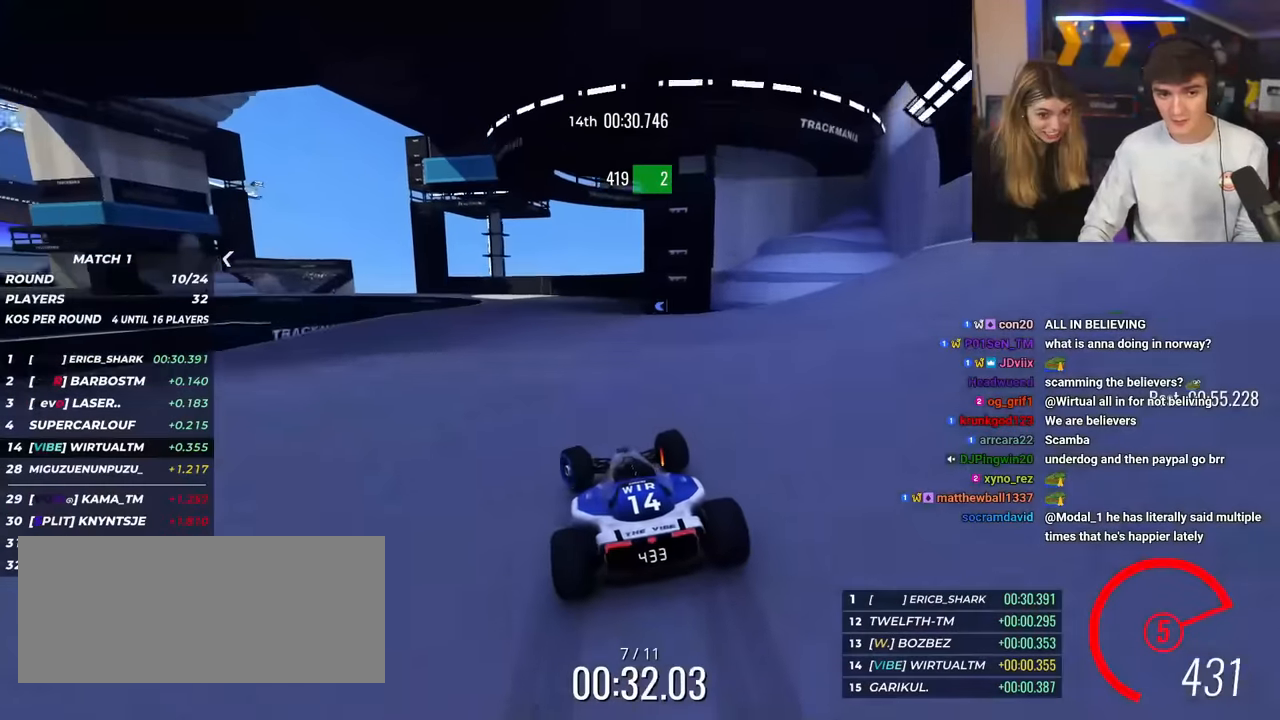
{"keys": ["brake", "left", "up"], "events": []}
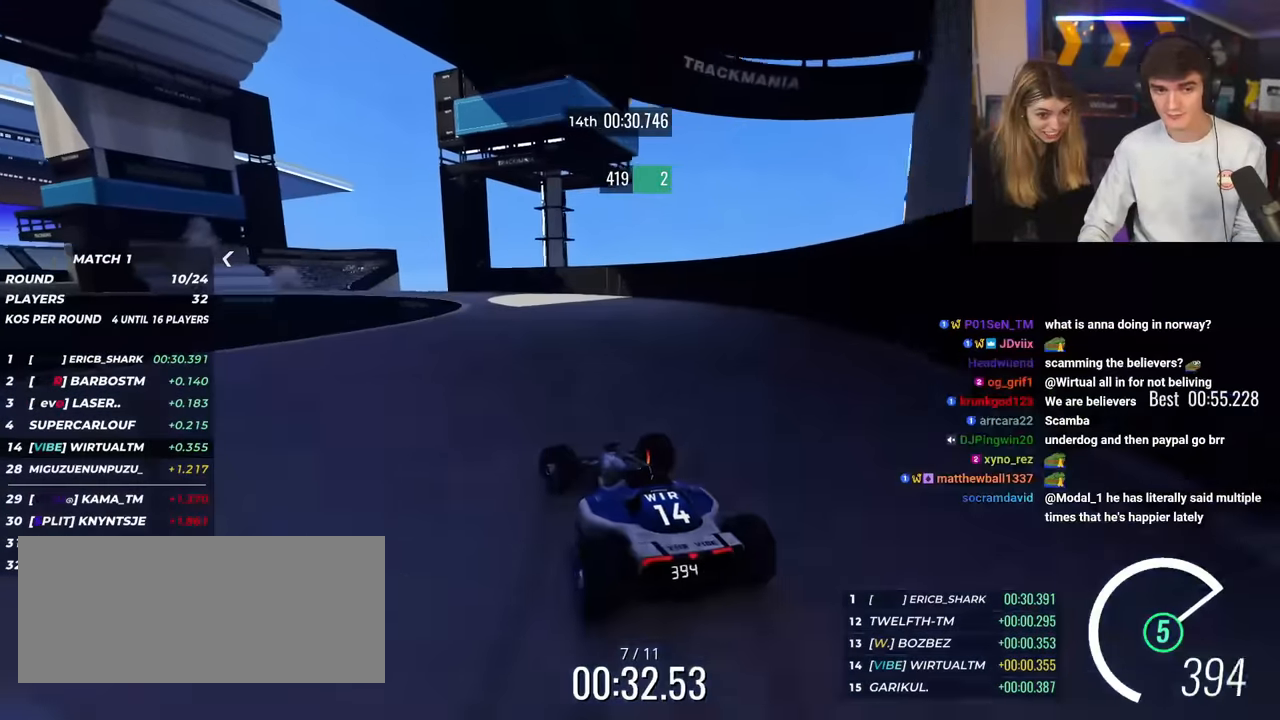
{"keys": ["left", "up"], "events": [[50, "brake", "up"]]}
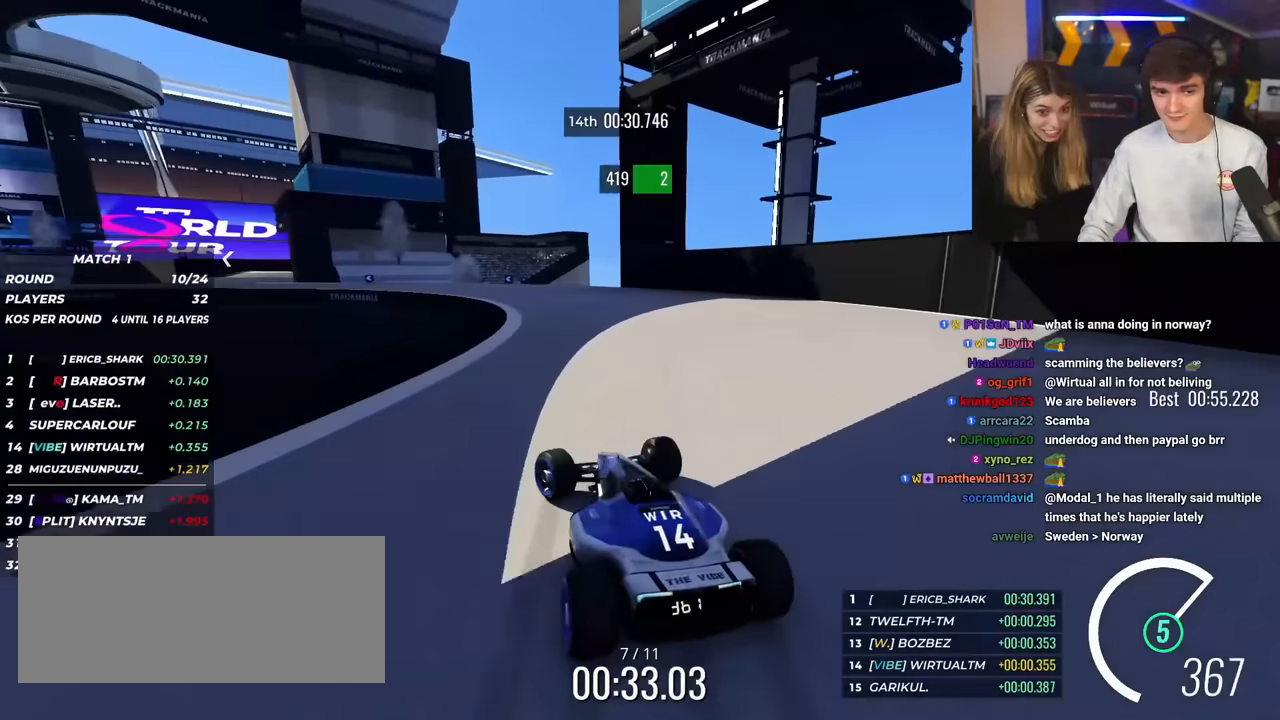
{"keys": ["up"], "events": [[150, "left", "up"], [200, "left", "down"], [484, "left", "up"]]}
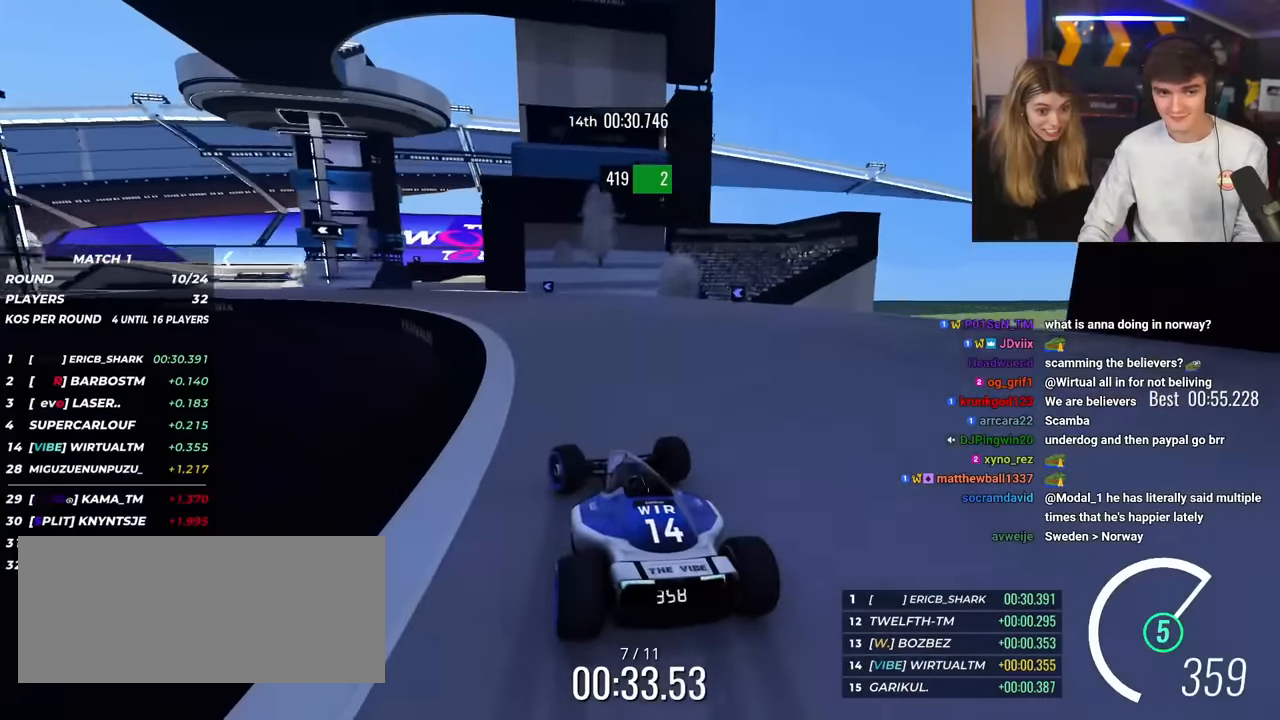
{"keys": ["left", "up"], "events": [[34, "left", "down"]]}
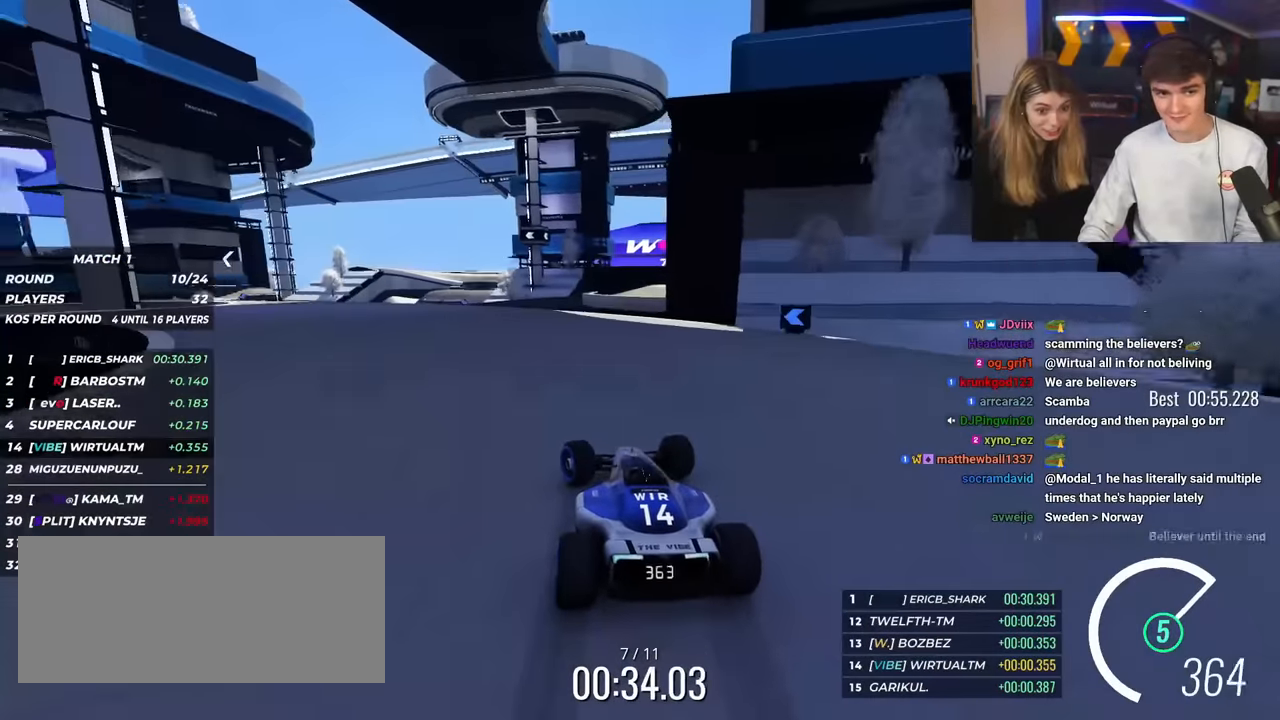
{"keys": ["up"], "events": [[417, "left", "up"]]}
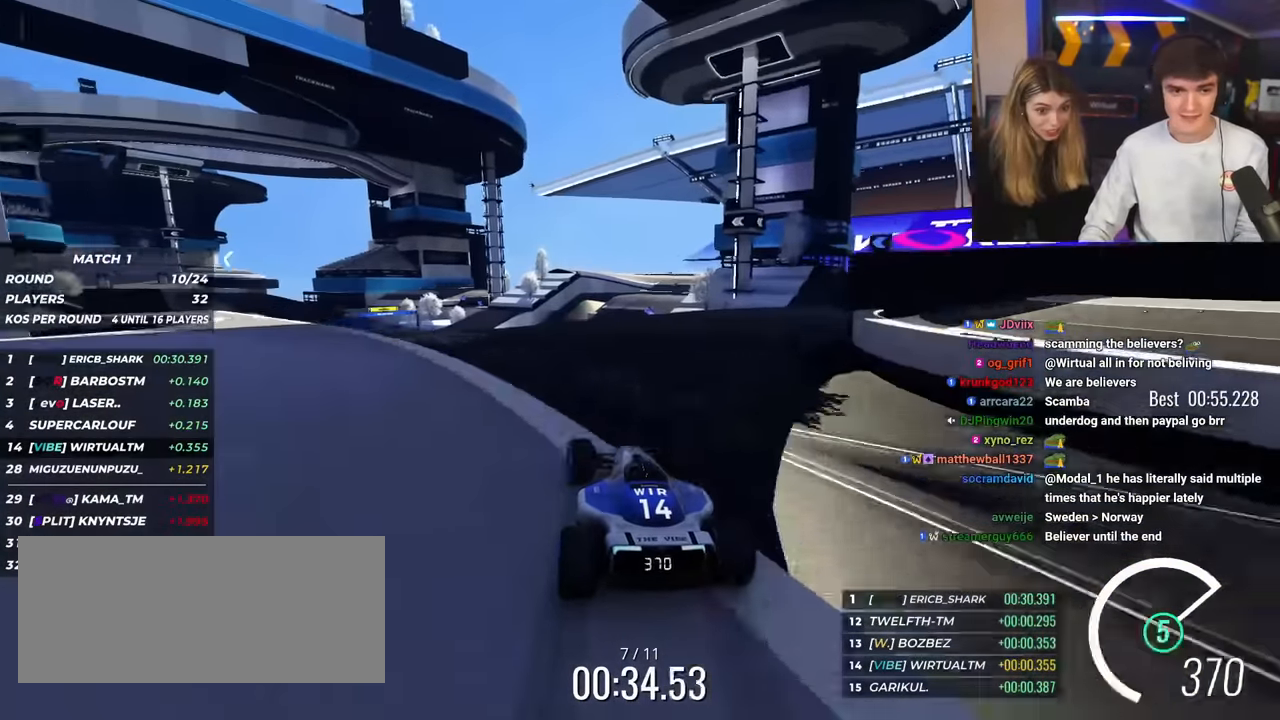
{"keys": ["left", "up"], "events": [[167, "brake", "down"], [250, "brake", "up"], [434, "left", "down"]]}
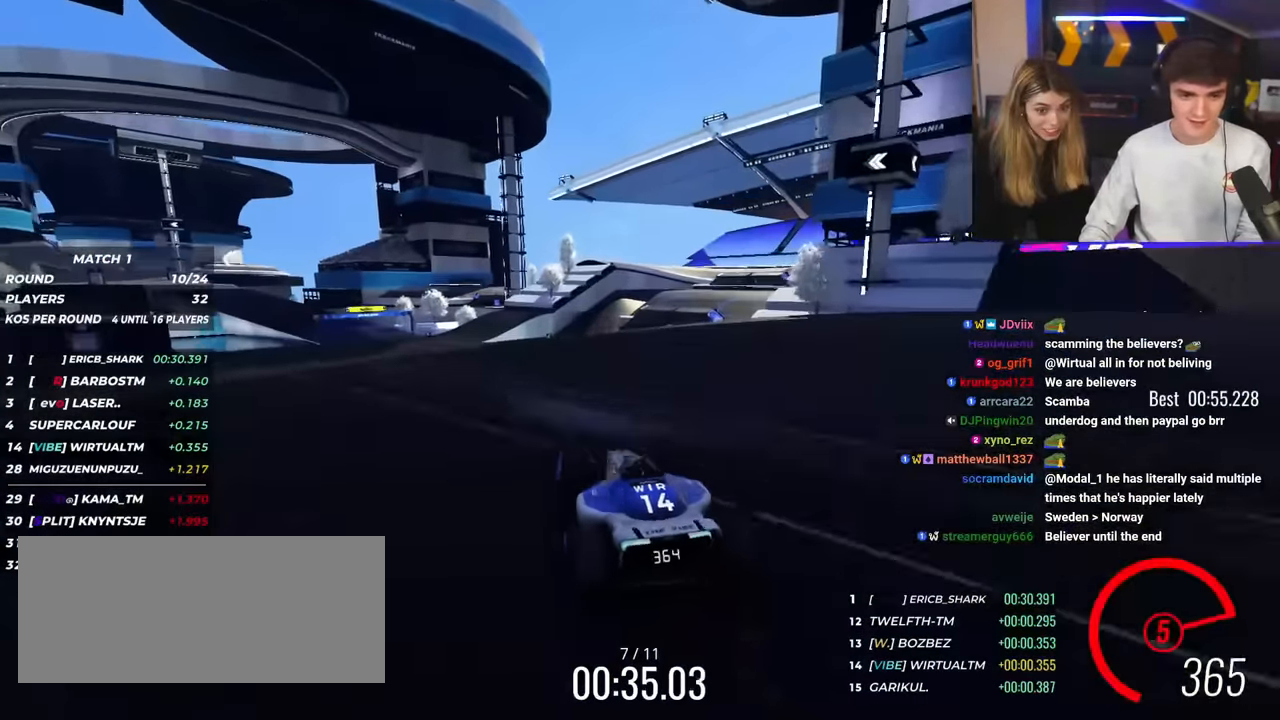
{"keys": ["left", "up"], "events": [[33, "left", "up"], [250, "left", "down"], [400, "left", "up"], [484, "left", "down"]]}
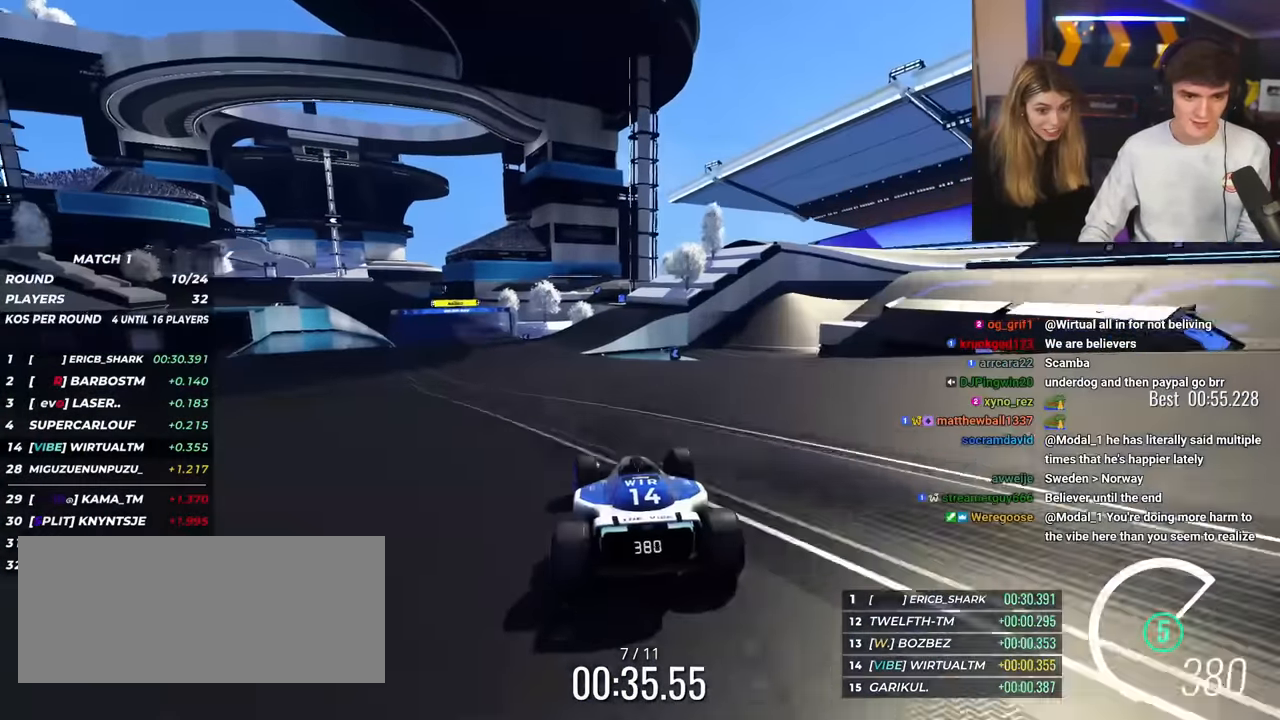
{"keys": ["up"], "events": [[367, "left", "up"]]}
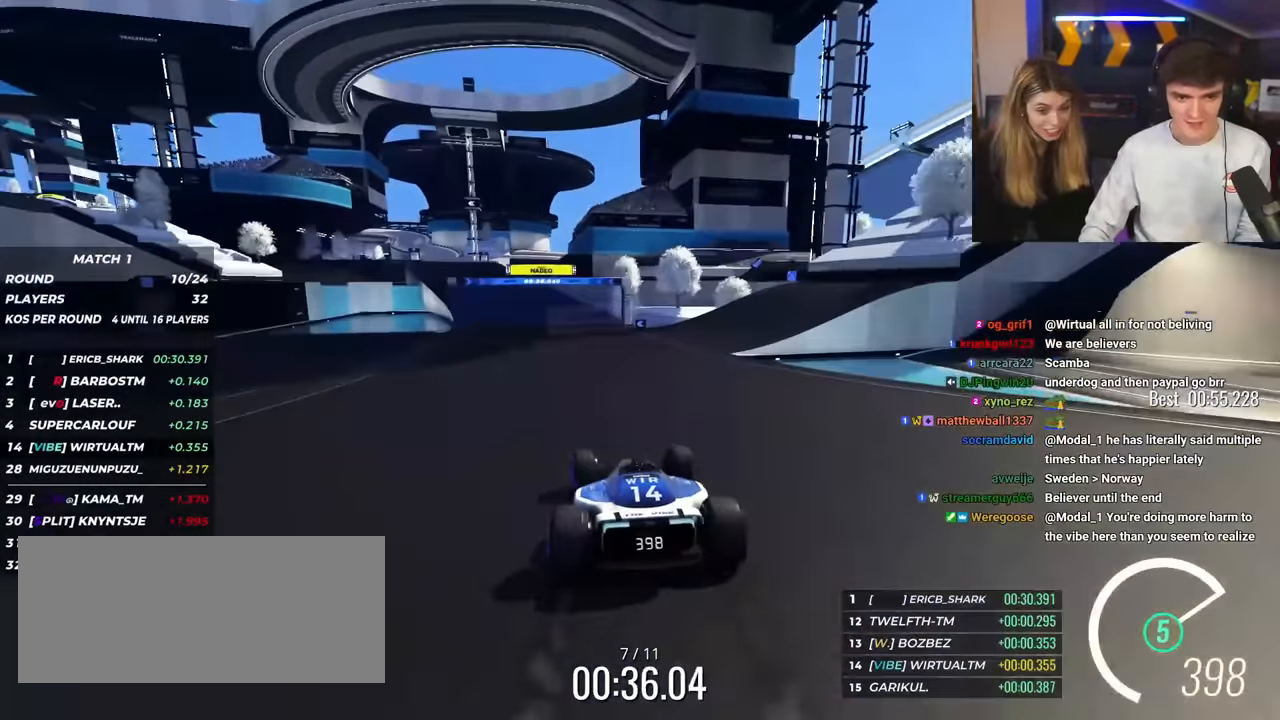
{"keys": ["left", "up"], "events": [[50, "left", "down"], [233, "left", "up"], [383, "left", "down"]]}
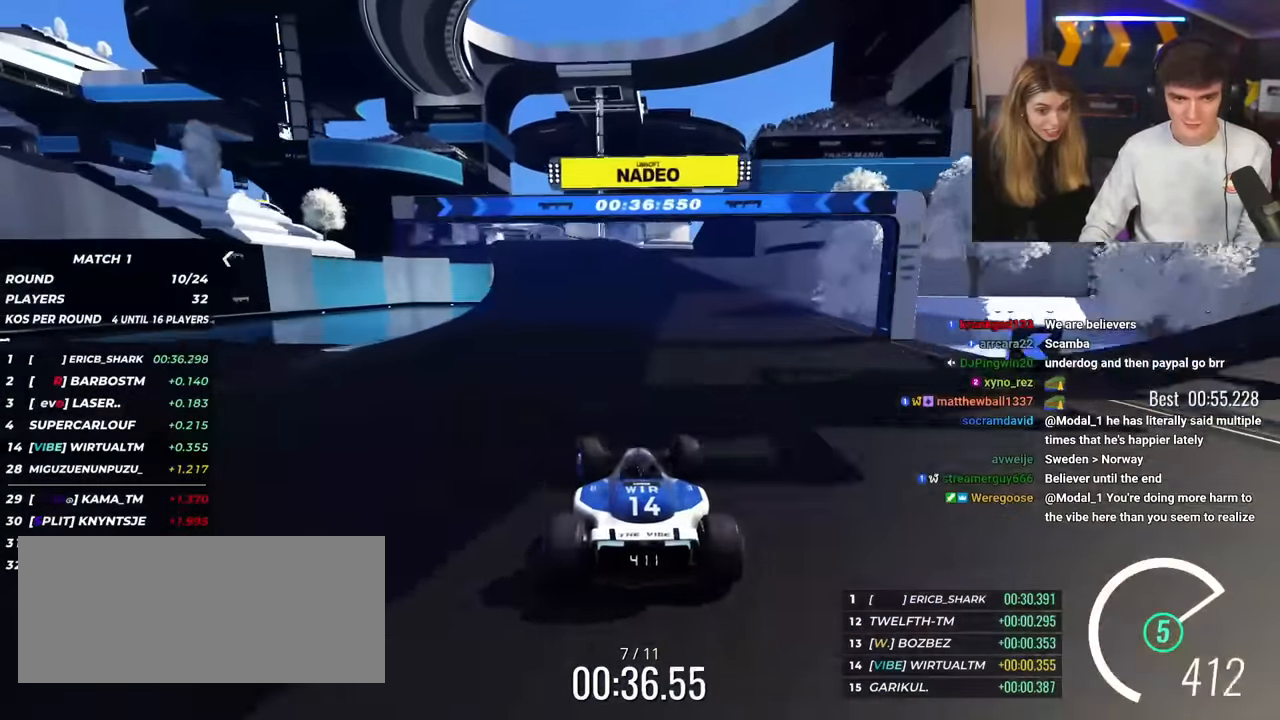
{"keys": ["up"], "events": [[17, "left", "up"], [200, "left", "down"], [250, "left", "up"]]}
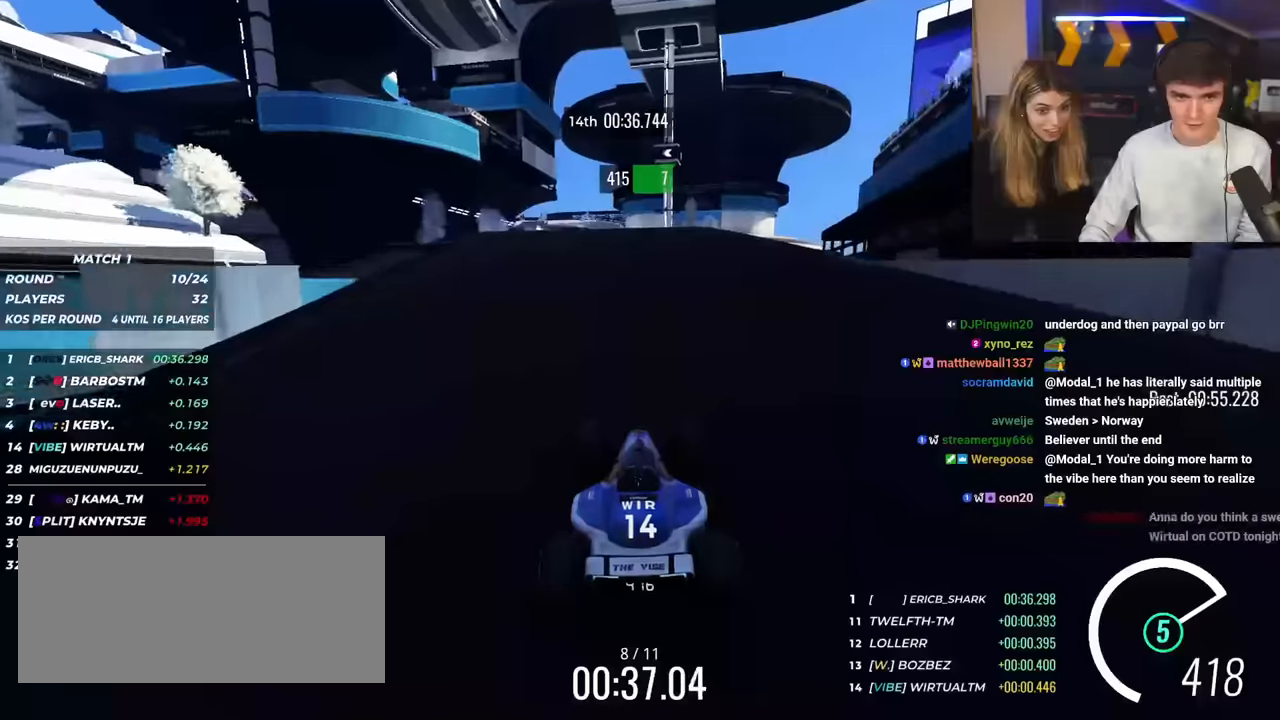
{"keys": ["up"], "events": []}
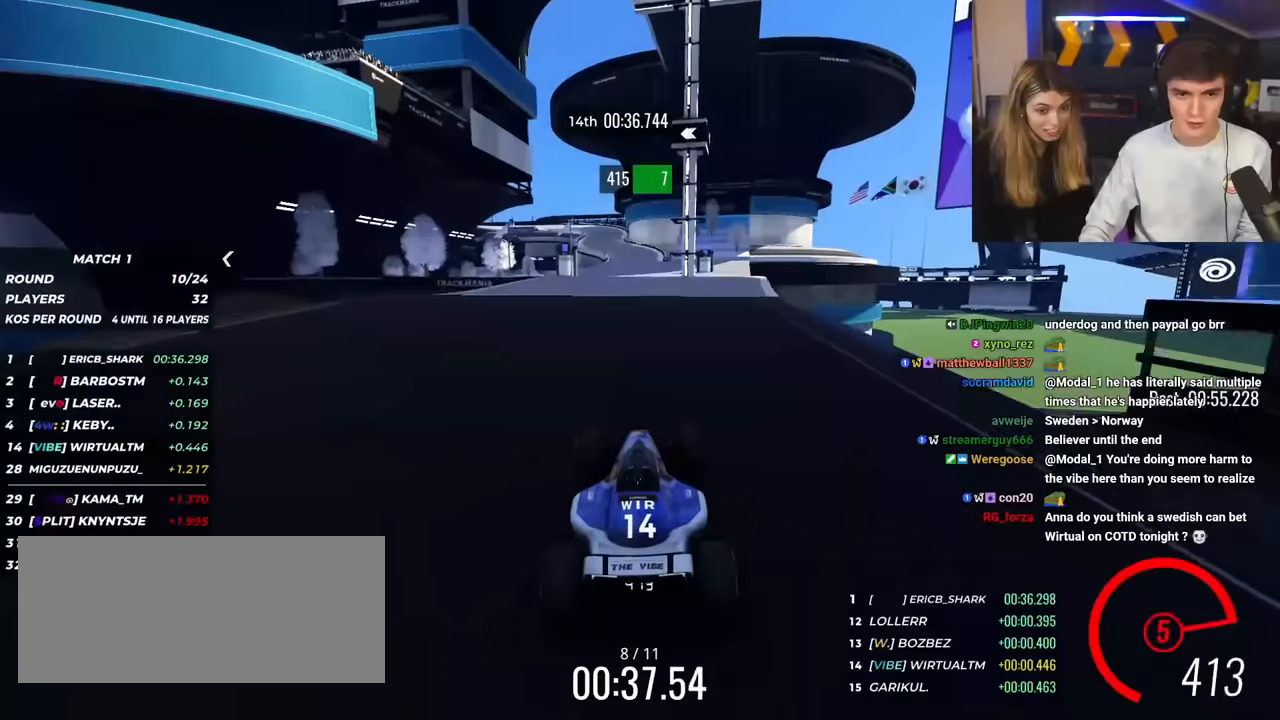
{"keys": ["up"], "events": []}
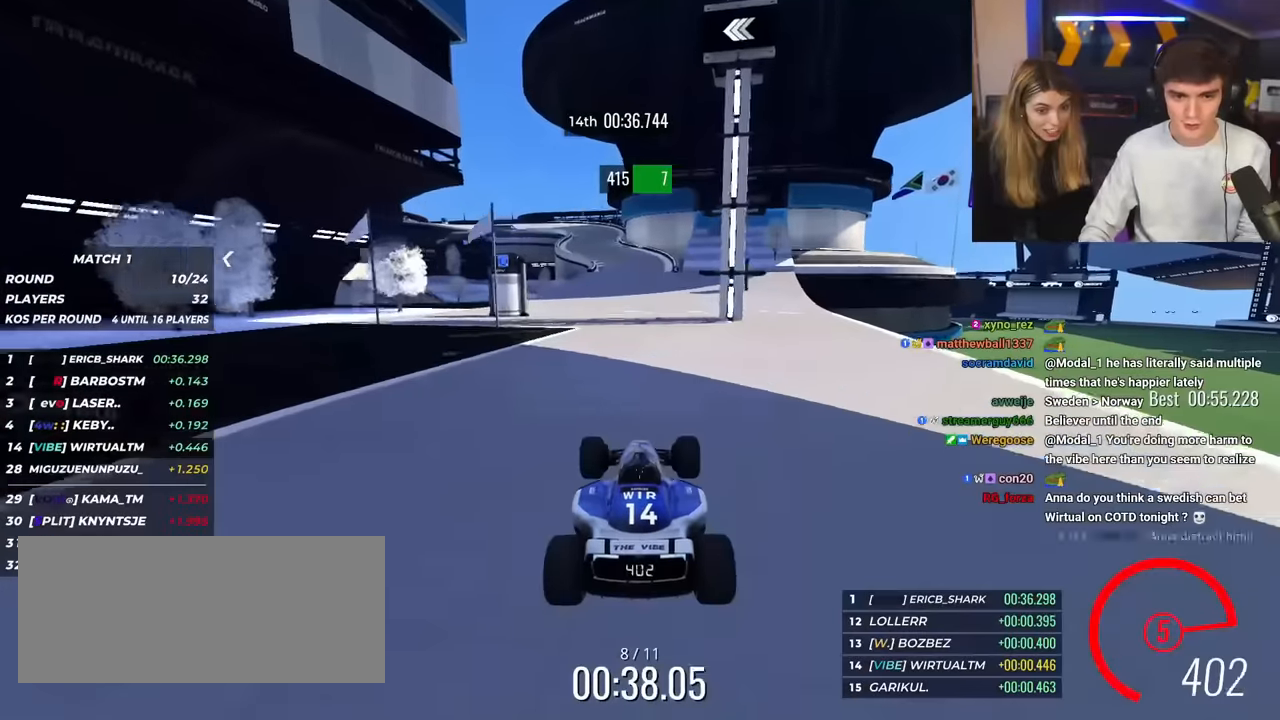
{"keys": ["up"], "events": []}
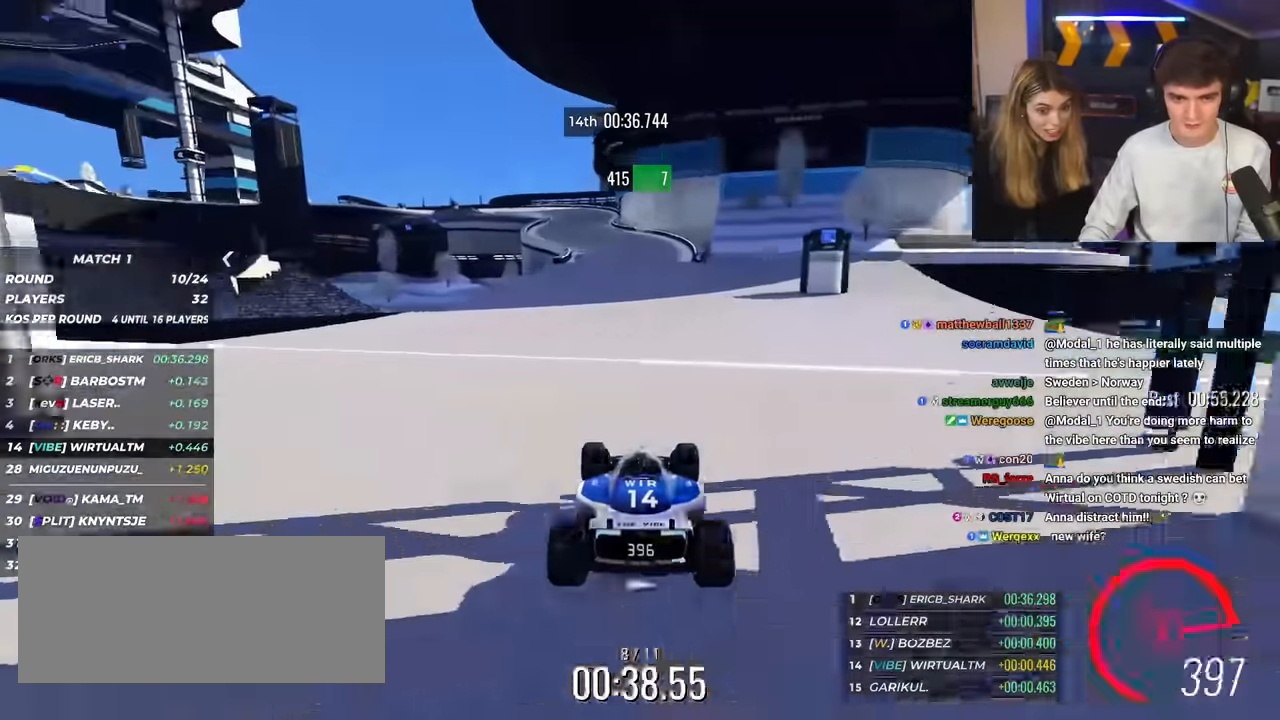
{"keys": ["up"], "events": [[167, "left", "down"], [267, "left", "up"]]}
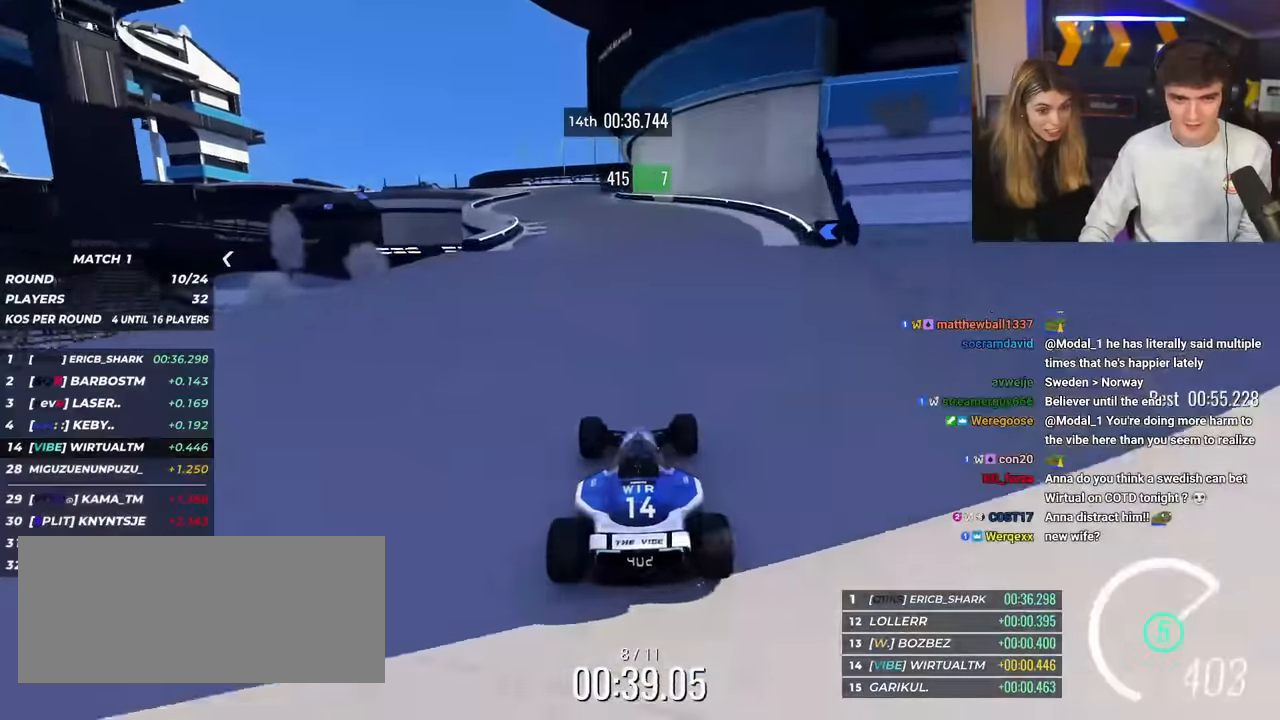
{"keys": ["left", "up"], "events": [[100, "left", "down"], [150, "left", "up"], [383, "left", "down"]]}
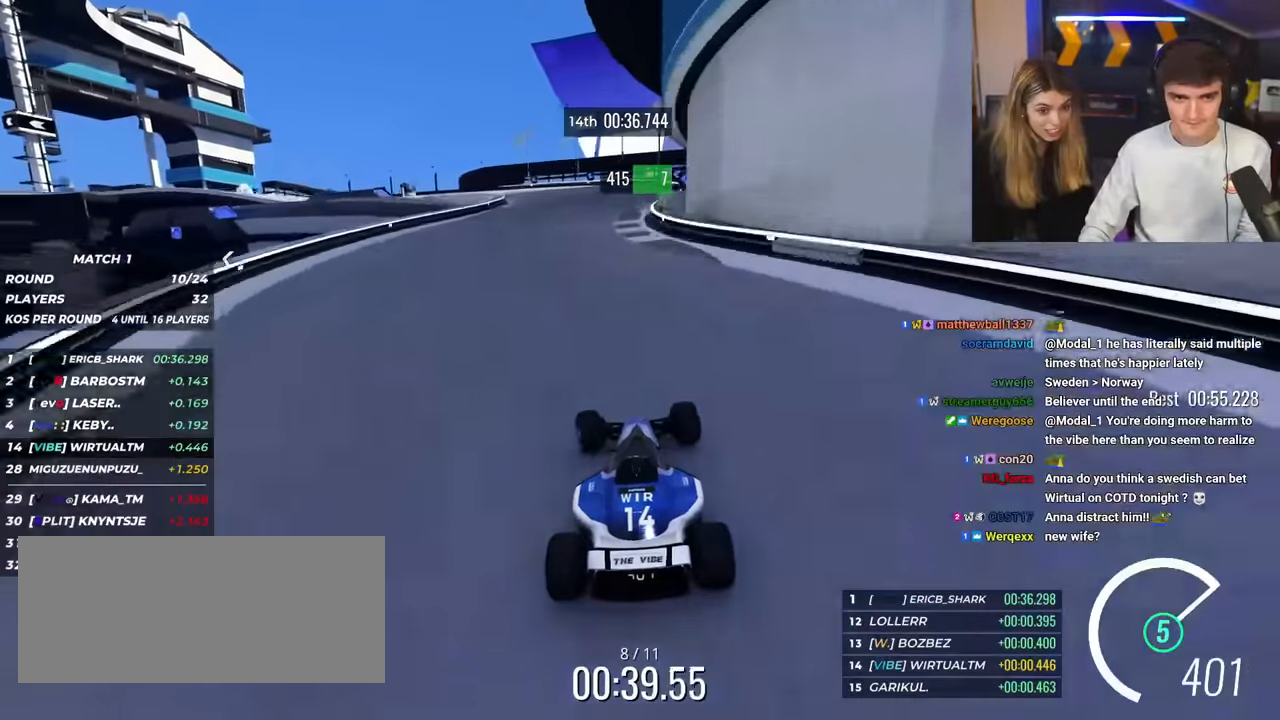
{"keys": ["left", "up"], "events": [[17, "left", "up"], [67, "left", "down"], [351, "up", "up"], [484, "up", "down"]]}
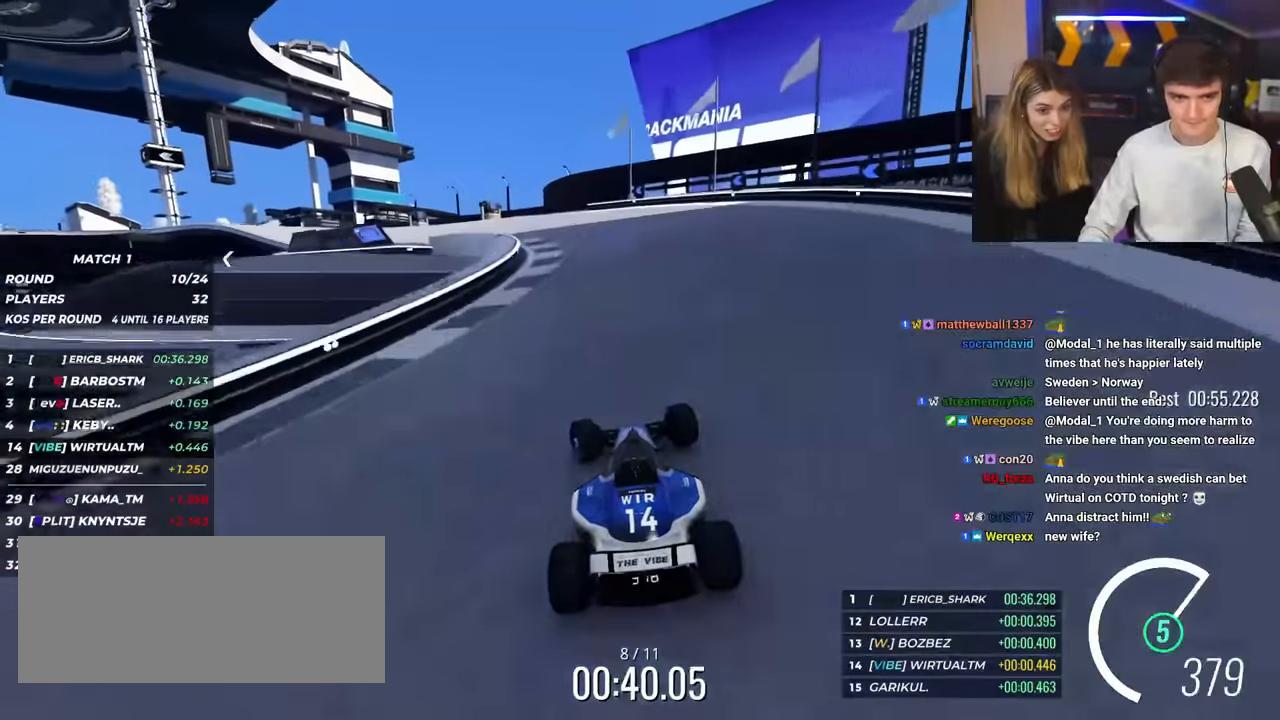
{"keys": ["left", "up"], "events": []}
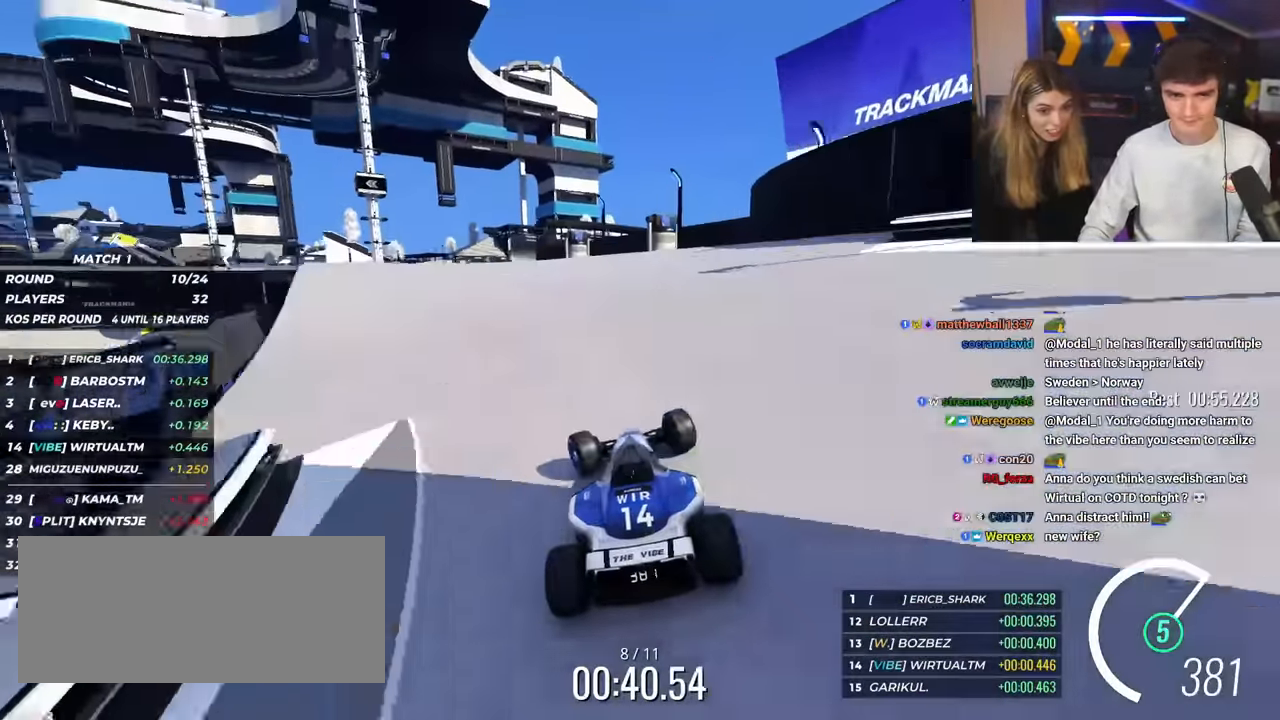
{"keys": ["left", "up"], "events": []}
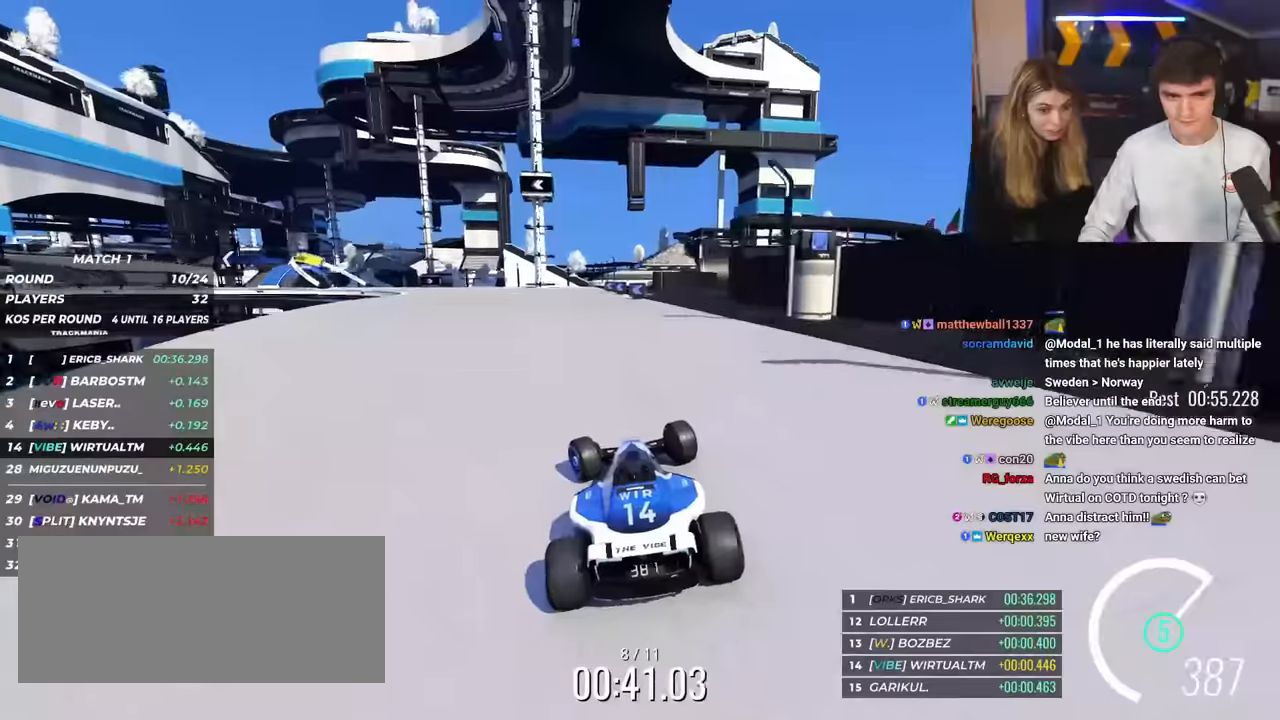
{"keys": ["left", "up"], "events": []}
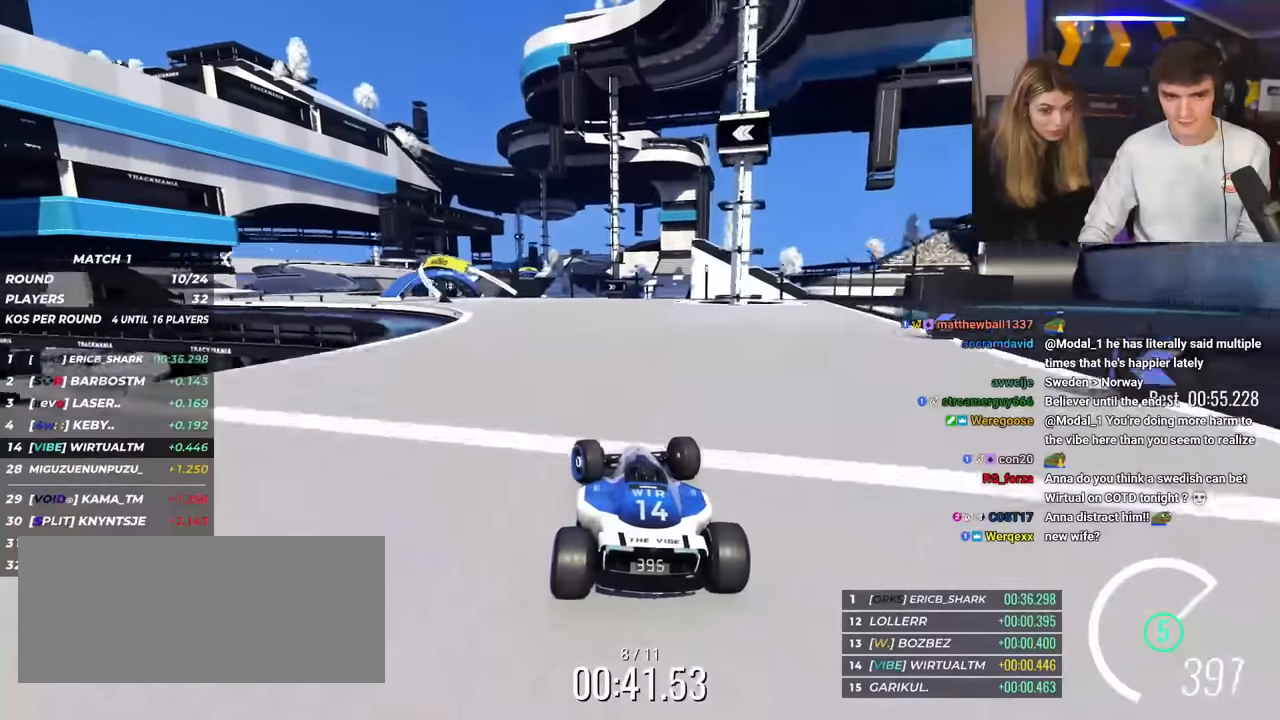
{"keys": ["left", "up"], "events": [[417, "left", "up"], [467, "left", "down"]]}
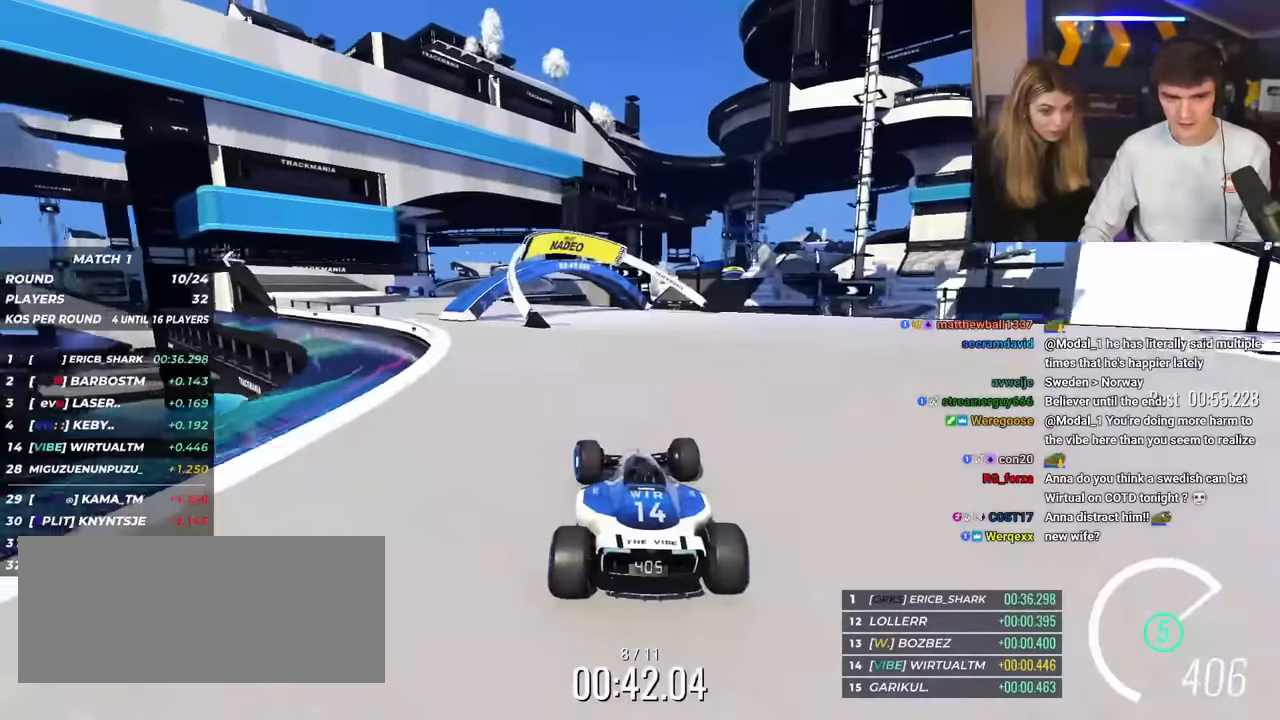
{"keys": ["up"], "events": [[350, "left", "up"]]}
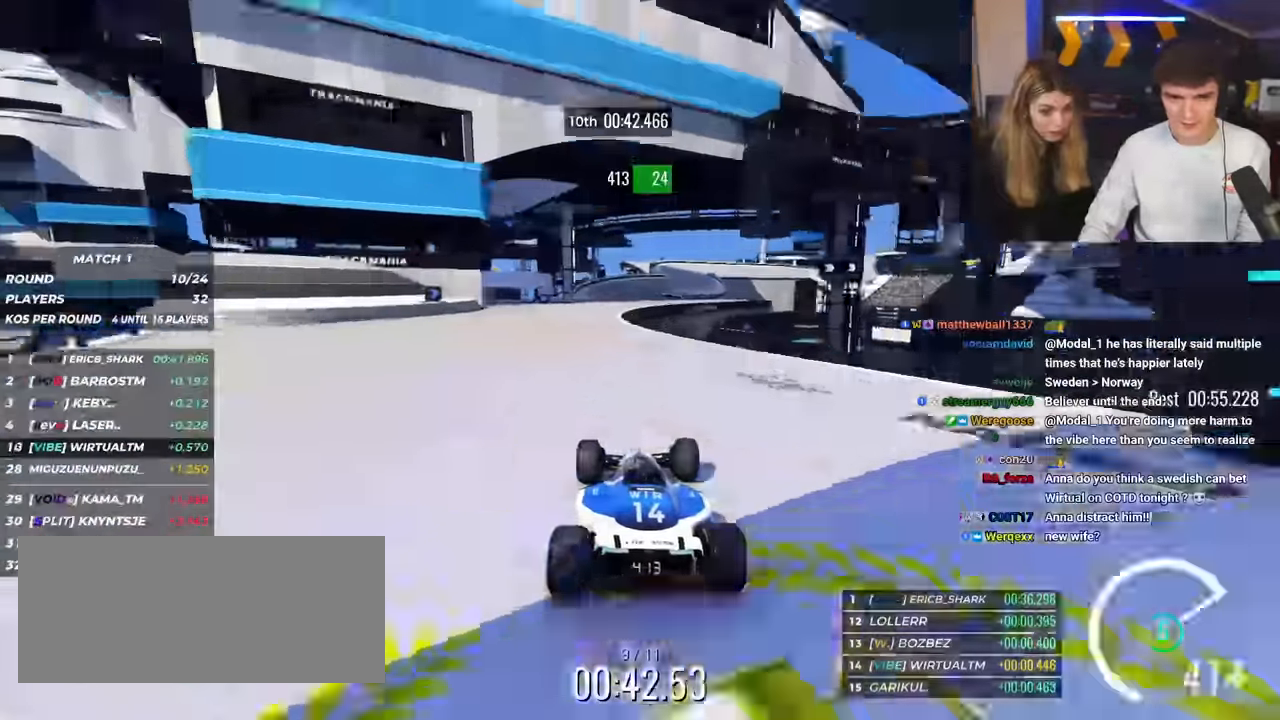
{"keys": ["right", "up"], "events": [[450, "right", "down"]]}
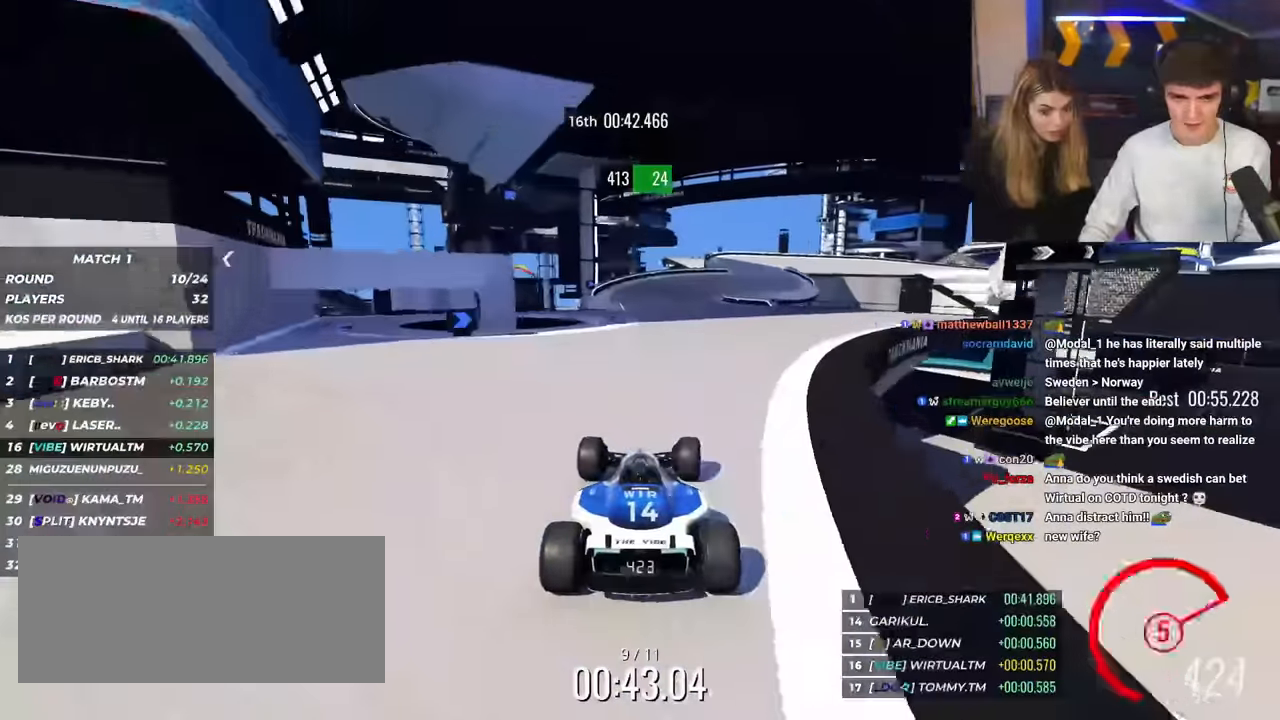
{"keys": ["right", "up"], "events": [[50, "right", "up"], [184, "right", "down"]]}